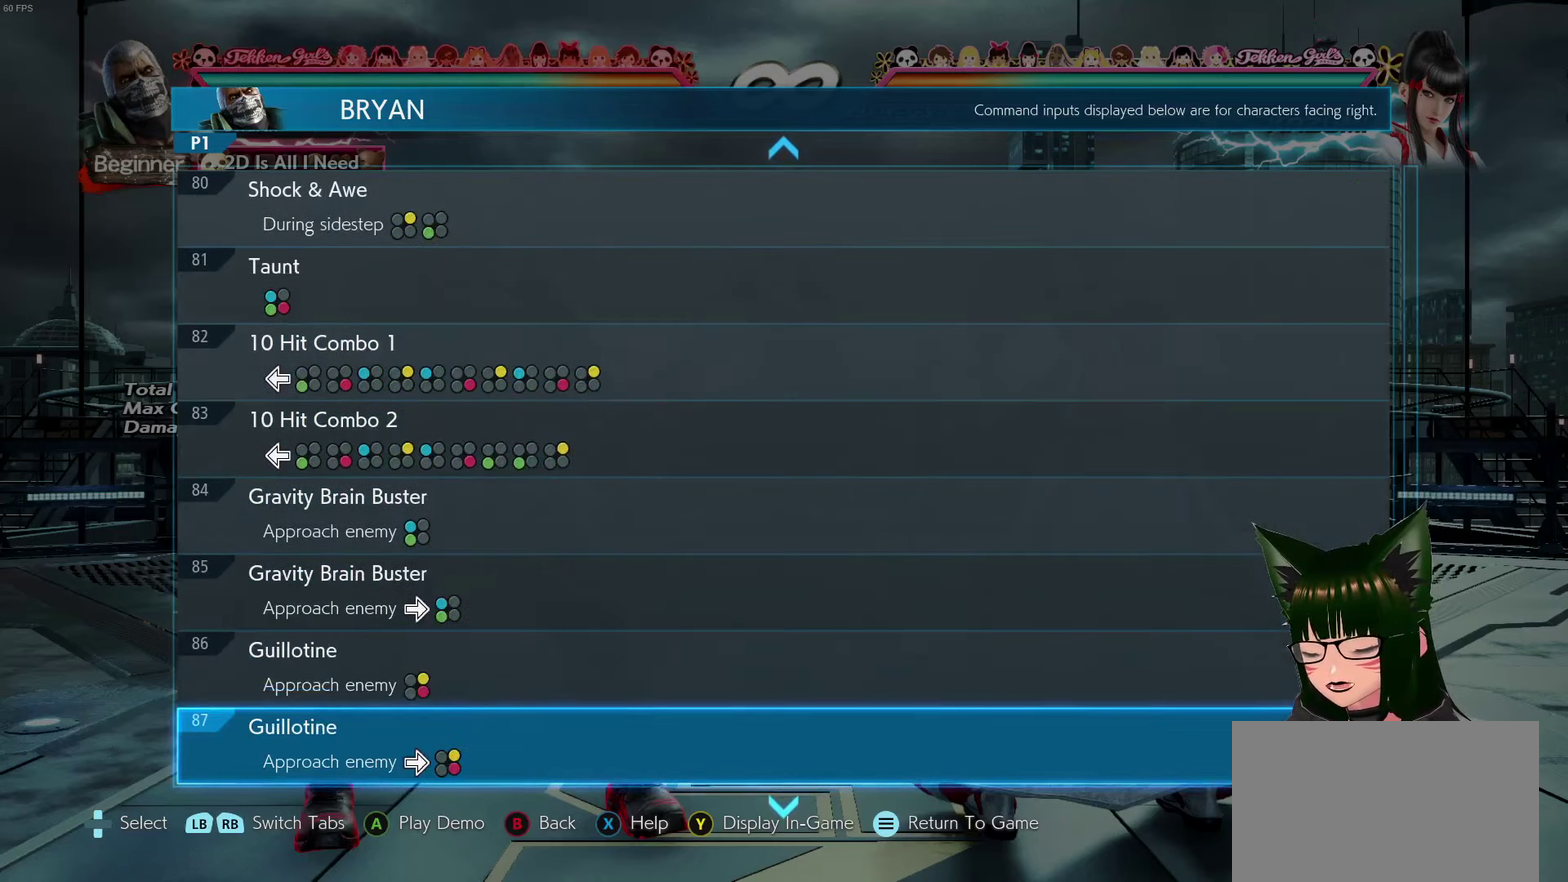
Gameplay with a controller (arcade stick); each line is a JSON object with the inputs held at the frame after it (dt_ms = milliseconds from this image to that frame). "events" lists button and stick changes between this image and that frame as [ms after this image, input, new state], when the widget could be followed in between. Not read: DPAD_RIGHT L3 R3.
{"dt_ms": 400, "buttons": ["DPAD_DOWN"], "events": [[116, "DPAD_DOWN", "down"], [200, "DPAD_DOWN", "up"], [400, "DPAD_DOWN", "down"]]}
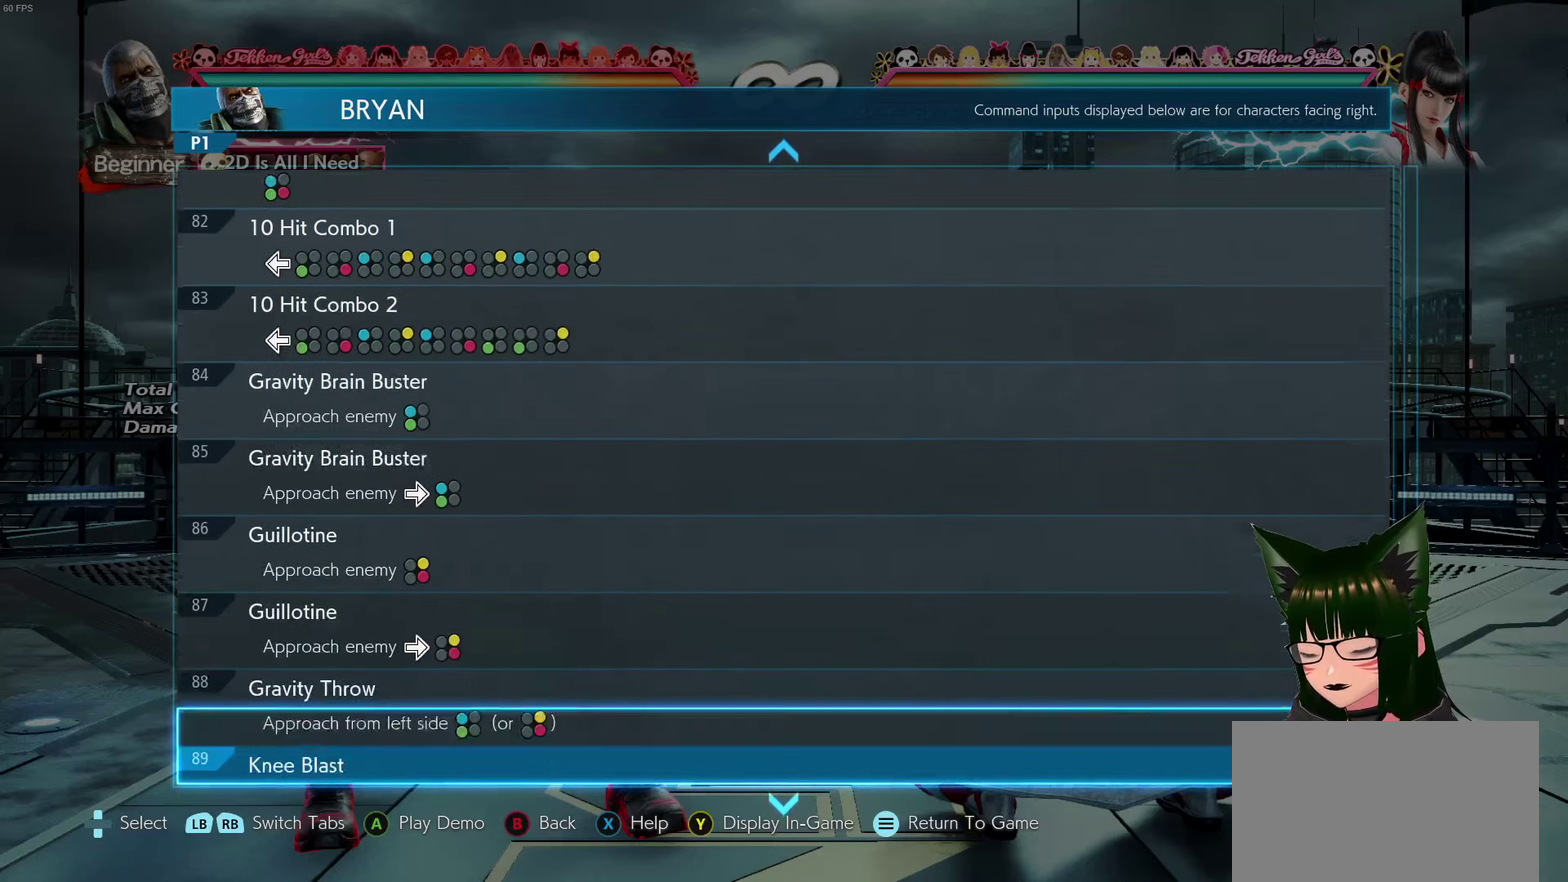
{"dt_ms": 400, "buttons": [], "events": [[66, "DPAD_DOWN", "up"], [216, "DPAD_DOWN", "down"], [316, "DPAD_DOWN", "up"]]}
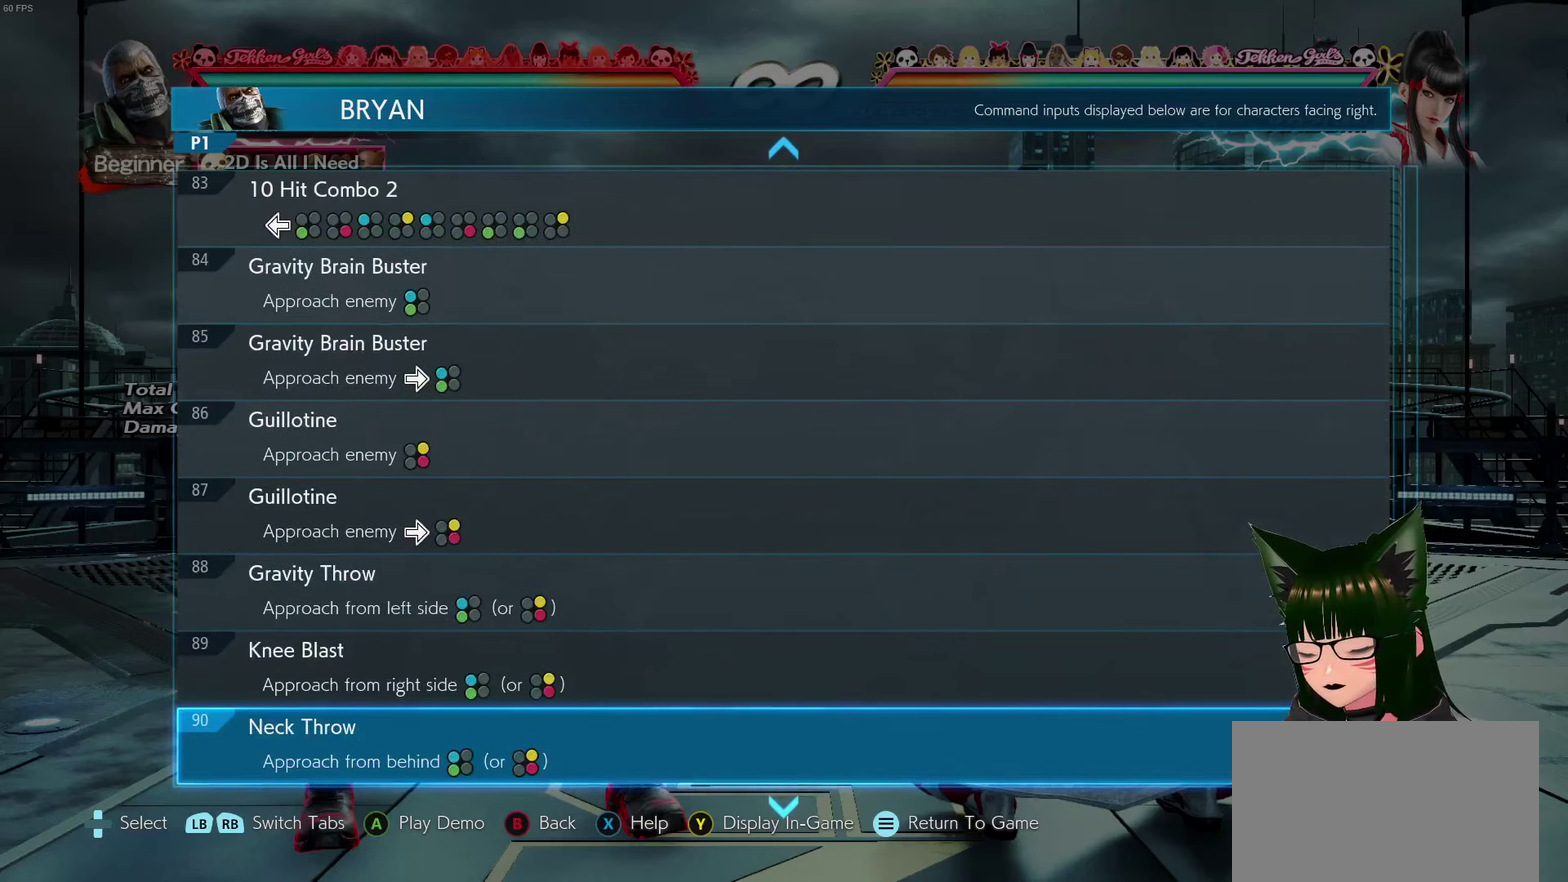
{"dt_ms": 800, "buttons": ["DPAD_DOWN"], "events": [[300, "DPAD_DOWN", "down"], [416, "DPAD_DOWN", "up"], [566, "DPAD_DOWN", "down"], [633, "DPAD_DOWN", "up"], [766, "DPAD_DOWN", "down"]]}
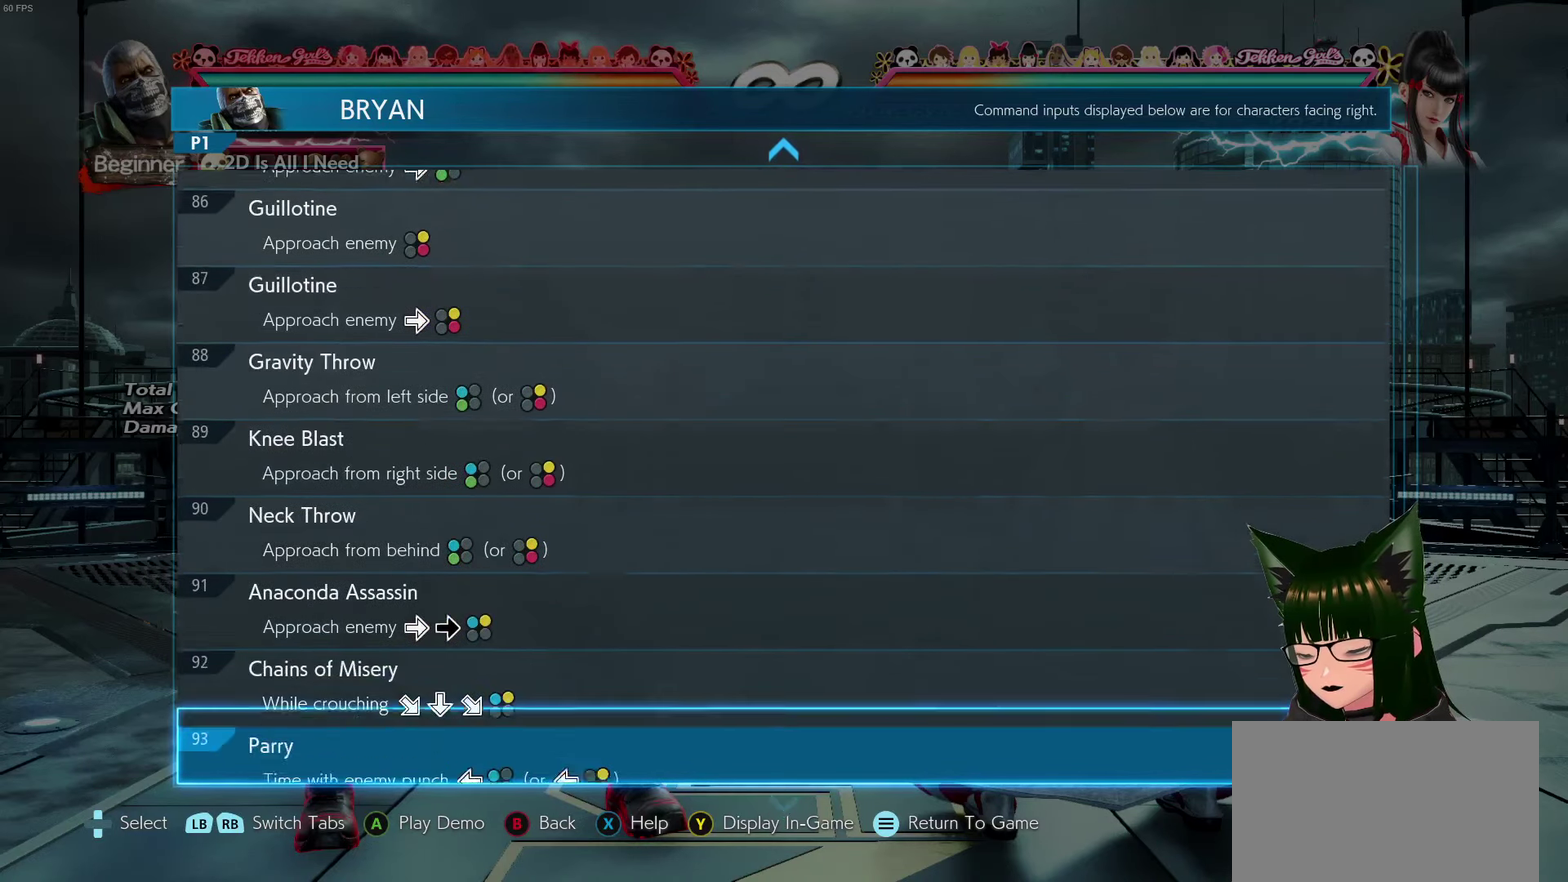
{"dt_ms": 300, "buttons": [], "events": [[33, "DPAD_DOWN", "up"], [166, "DPAD_DOWN", "down"], [250, "DPAD_DOWN", "up"]]}
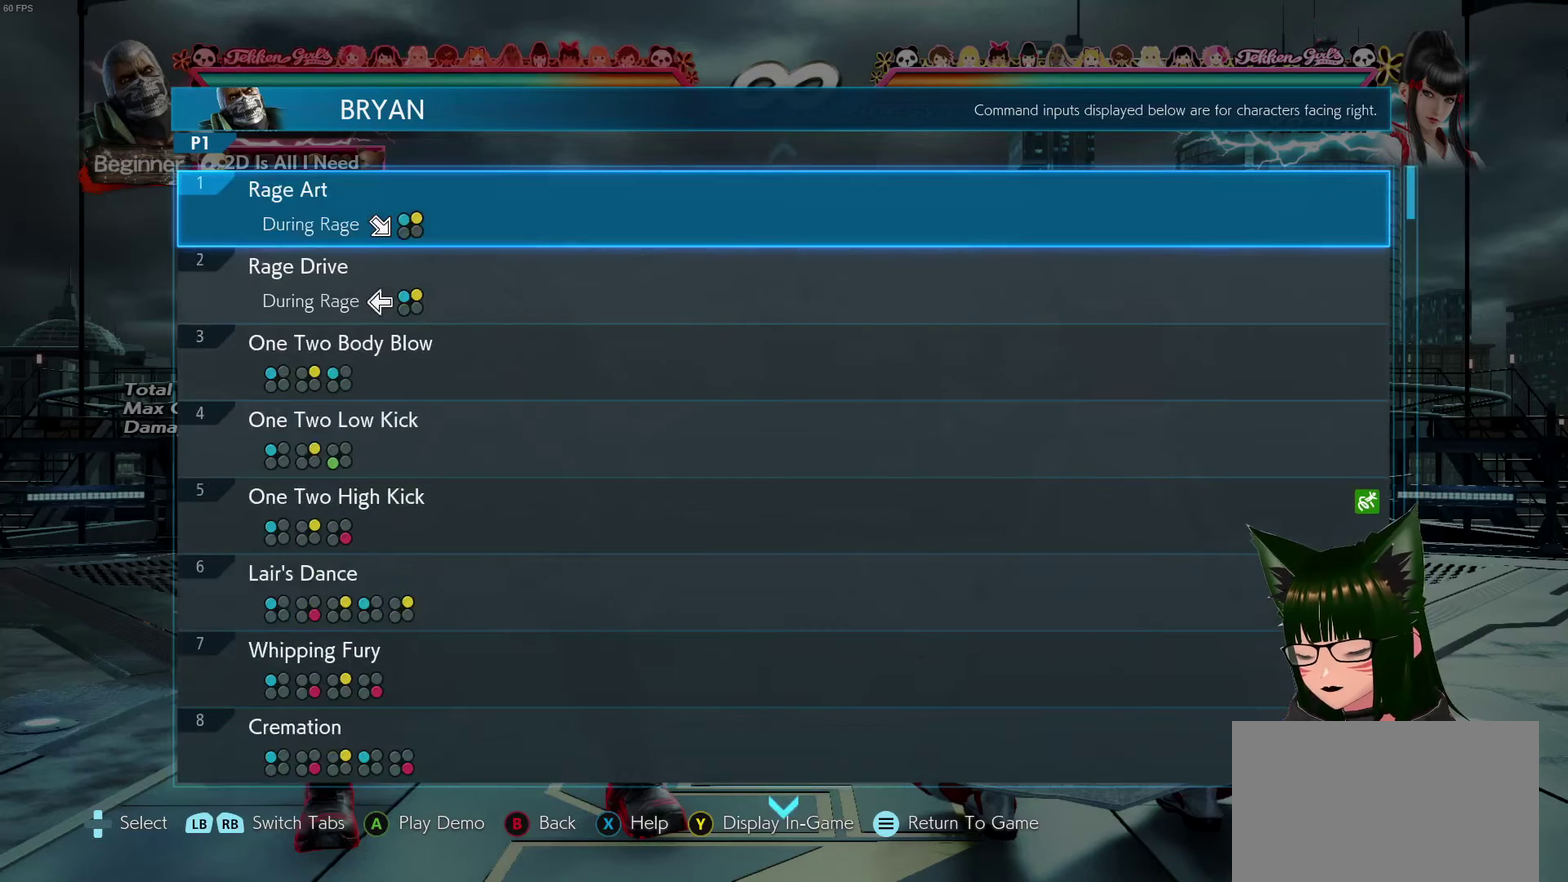
{"dt_ms": 700, "buttons": [], "events": []}
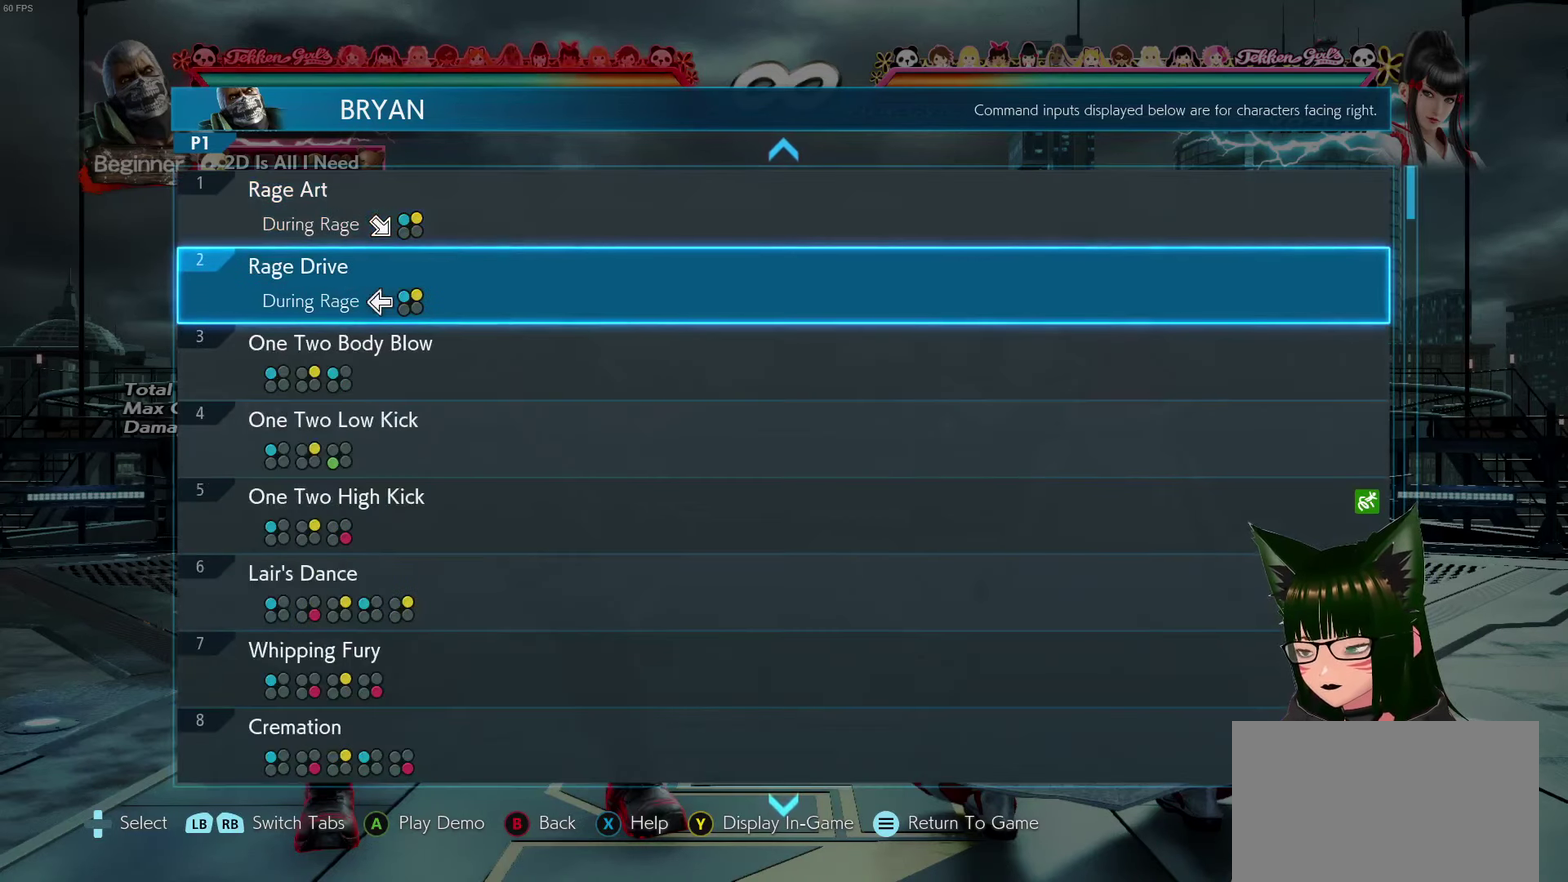
{"dt_ms": 300, "buttons": [], "events": [[216, "DPAD_UP", "down"], [283, "DPAD_UP", "up"]]}
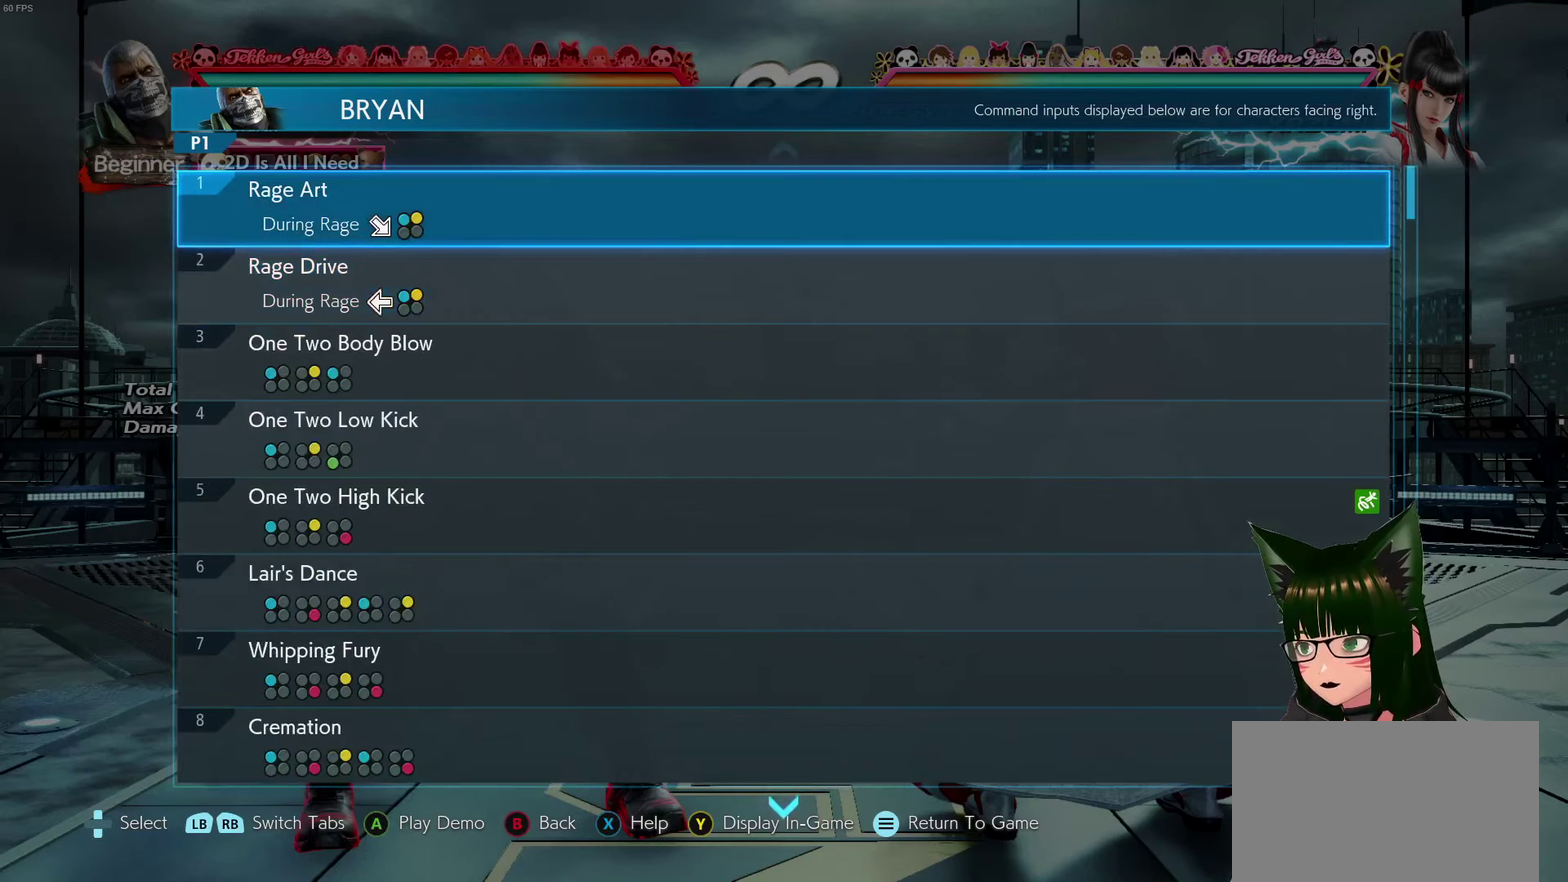
{"dt_ms": 500, "buttons": [], "events": []}
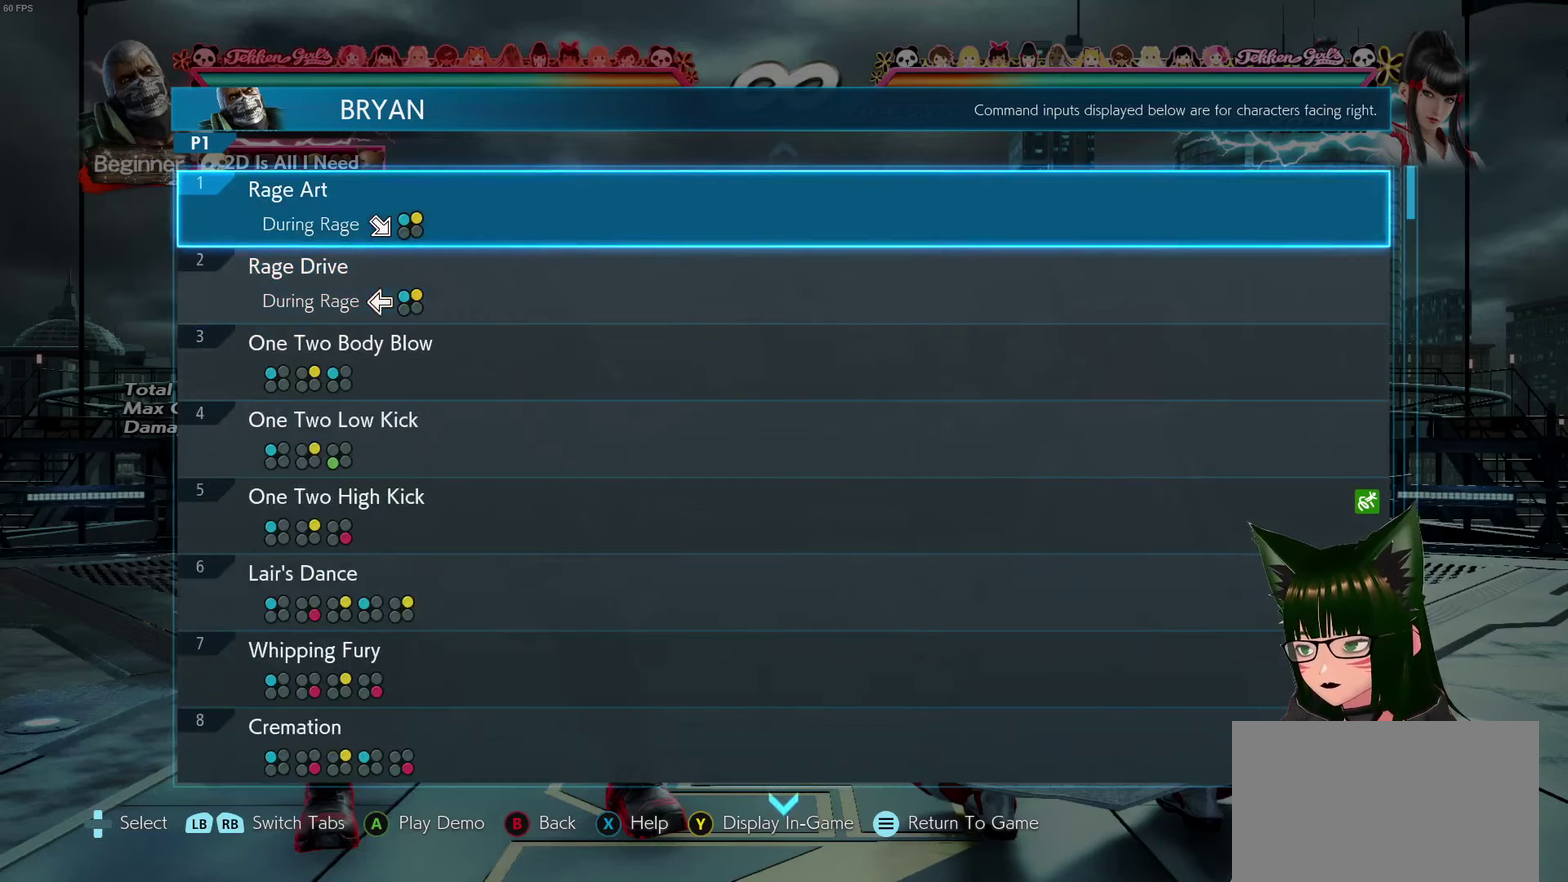
{"dt_ms": 500, "buttons": ["DPAD_DOWN"], "events": [[300, "DPAD_DOWN", "down"]]}
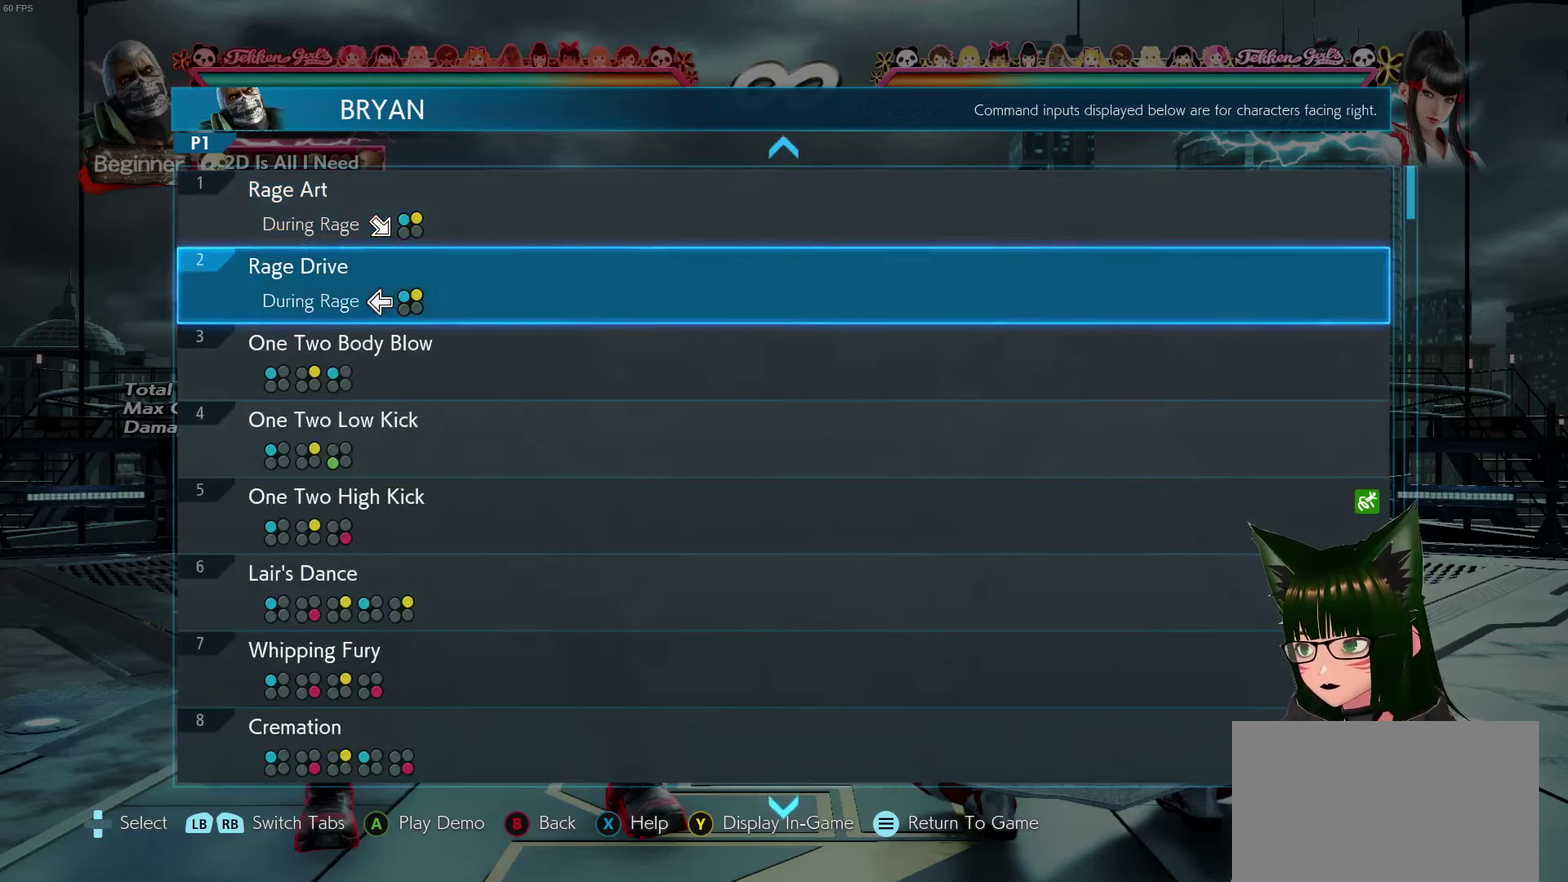
{"dt_ms": 600, "buttons": ["DPAD_DOWN"], "events": []}
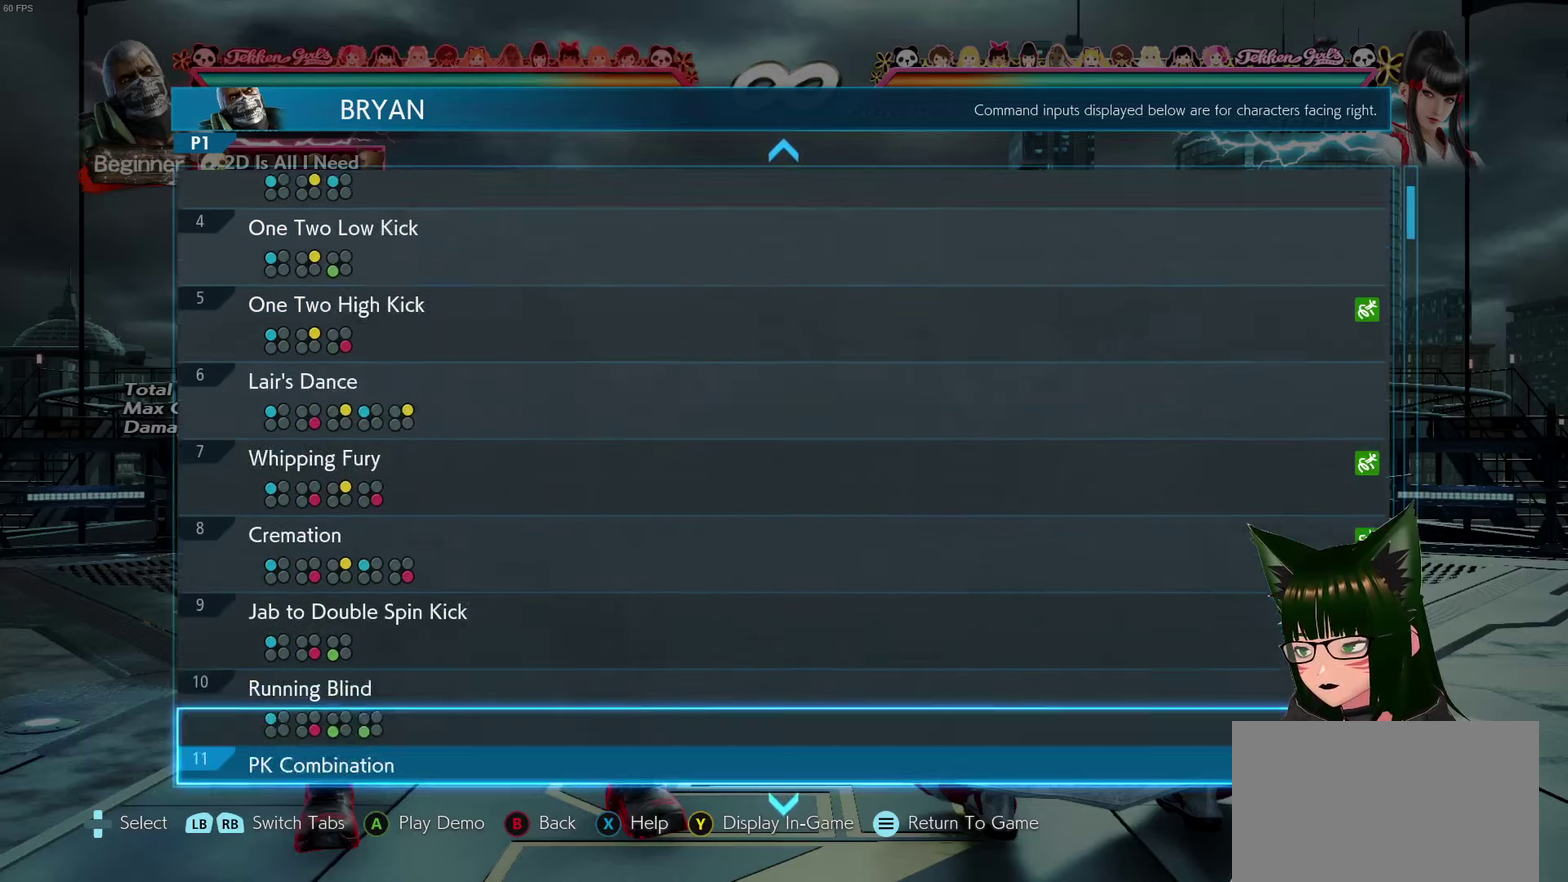
{"dt_ms": 400, "buttons": [], "events": [[50, "DPAD_DOWN", "up"]]}
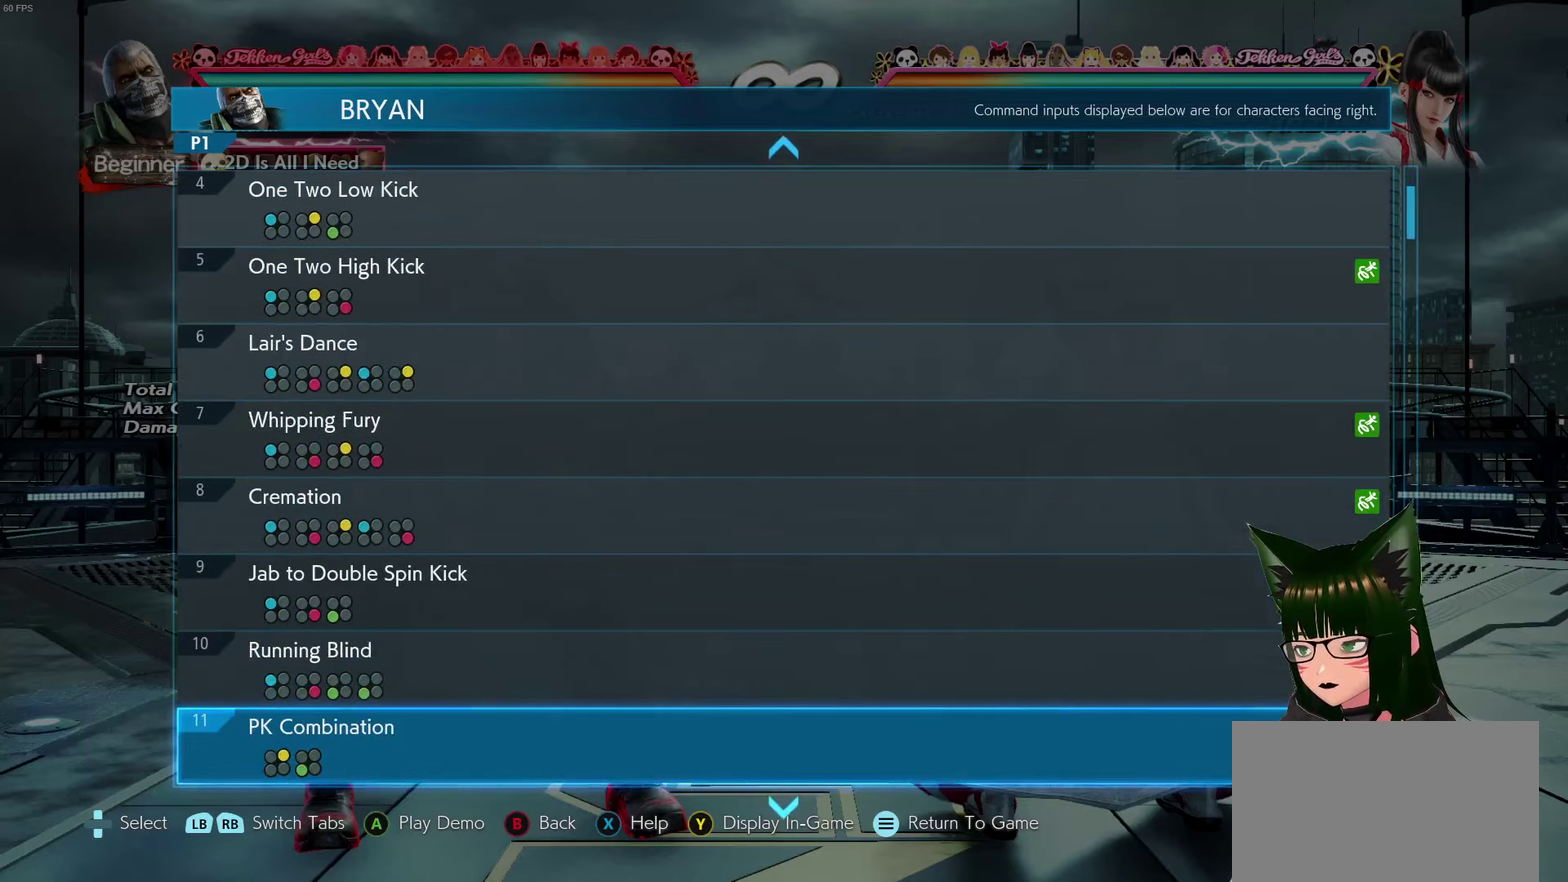
{"dt_ms": 700, "buttons": [], "events": [[100, "DPAD_DOWN", "down"], [517, "DPAD_DOWN", "up"]]}
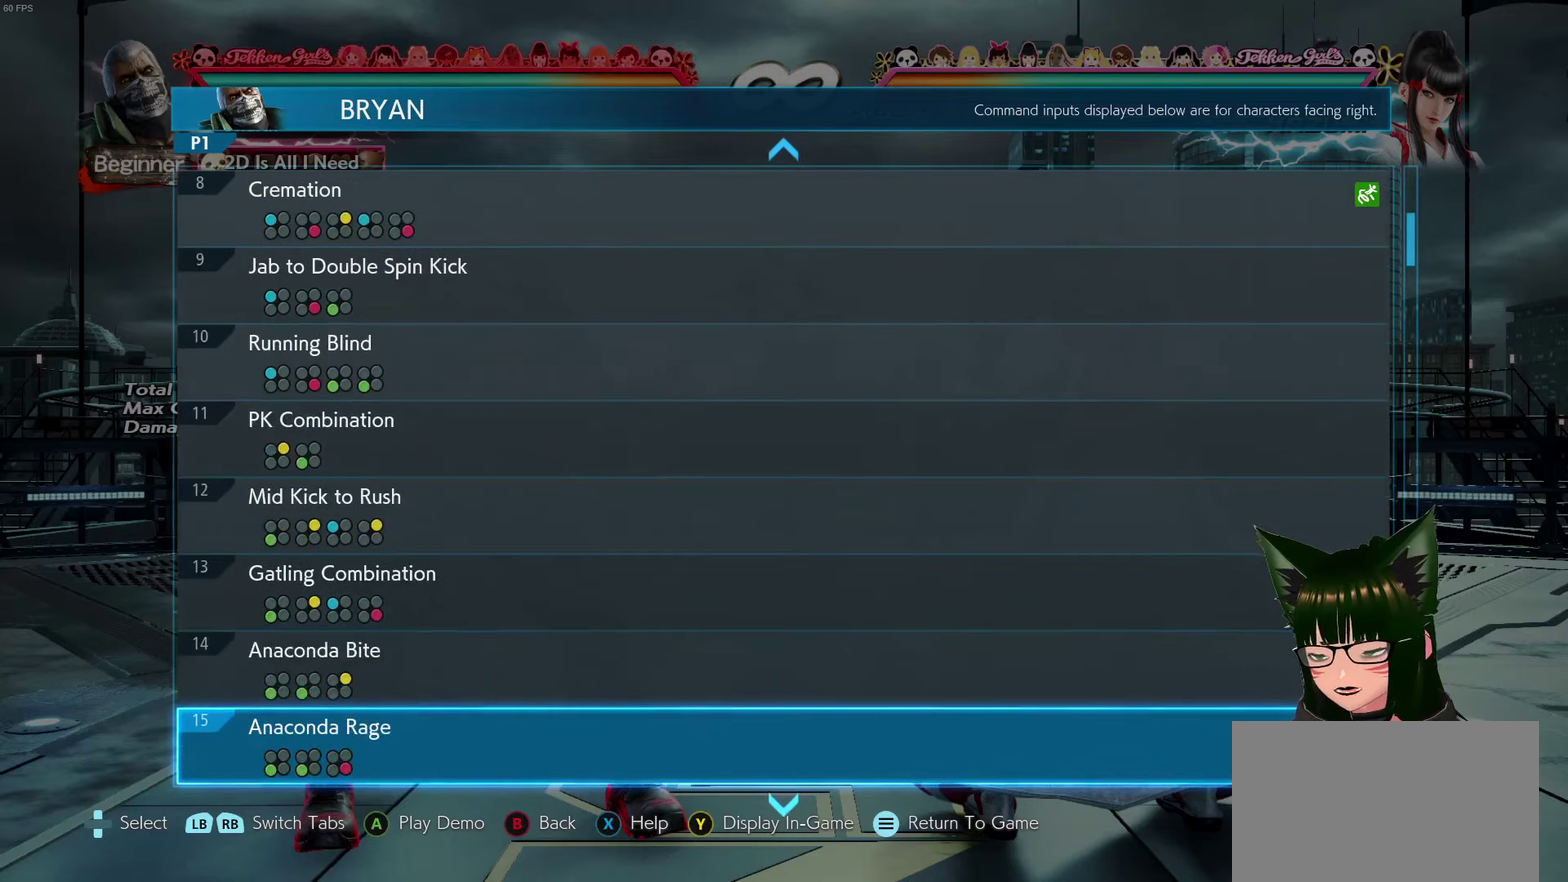
{"dt_ms": 300, "buttons": ["DPAD_UP"], "events": [[250, "DPAD_UP", "down"]]}
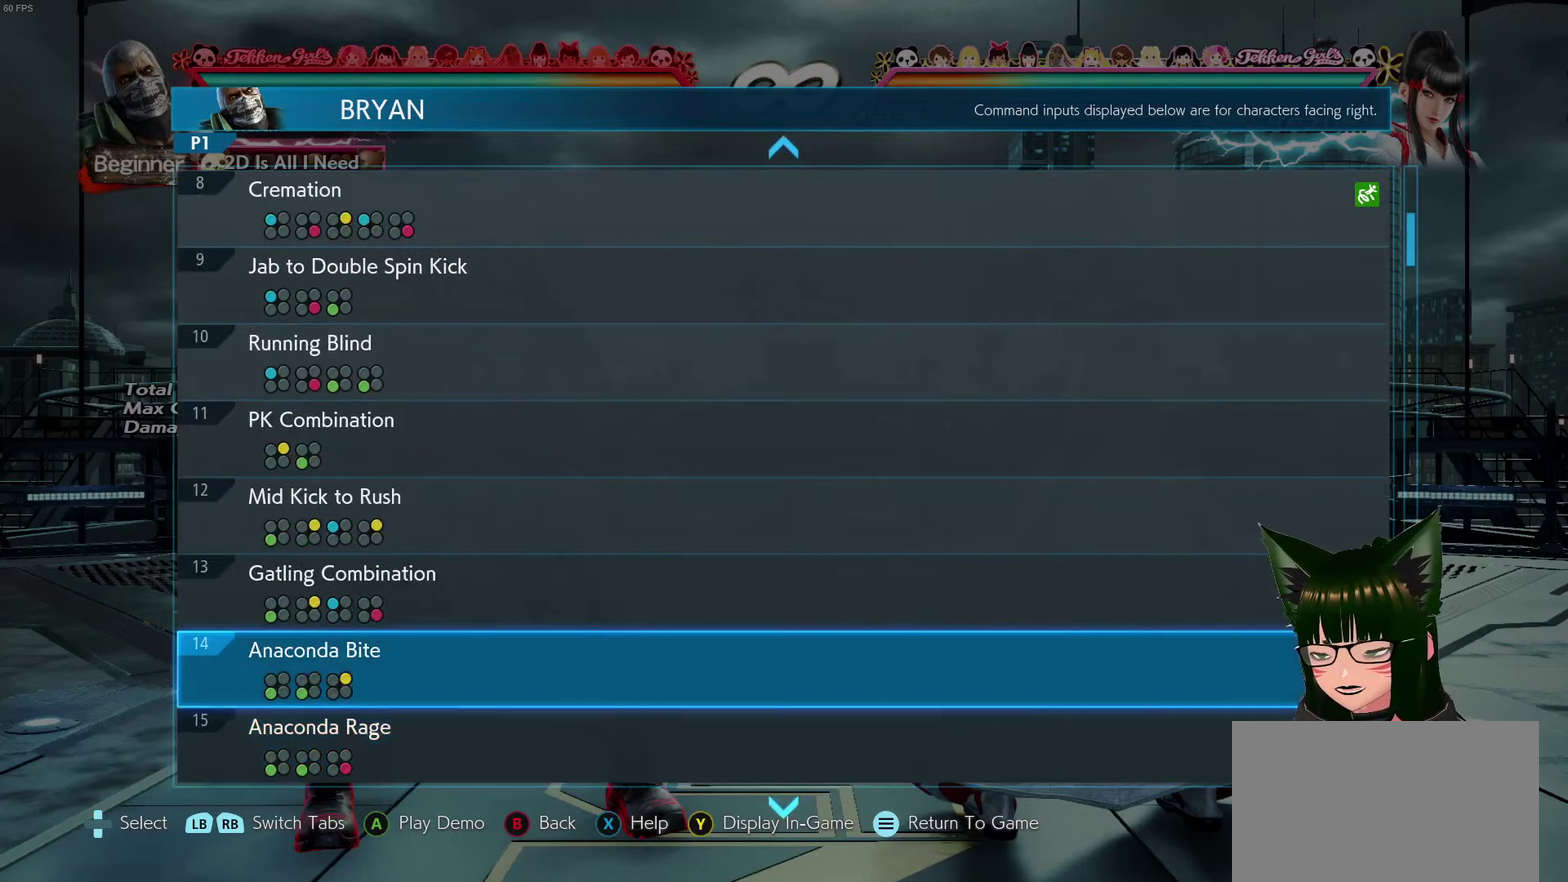
{"dt_ms": 500, "buttons": ["DPAD_DOWN"], "events": [[67, "DPAD_UP", "up"], [300, "DPAD_DOWN", "down"]]}
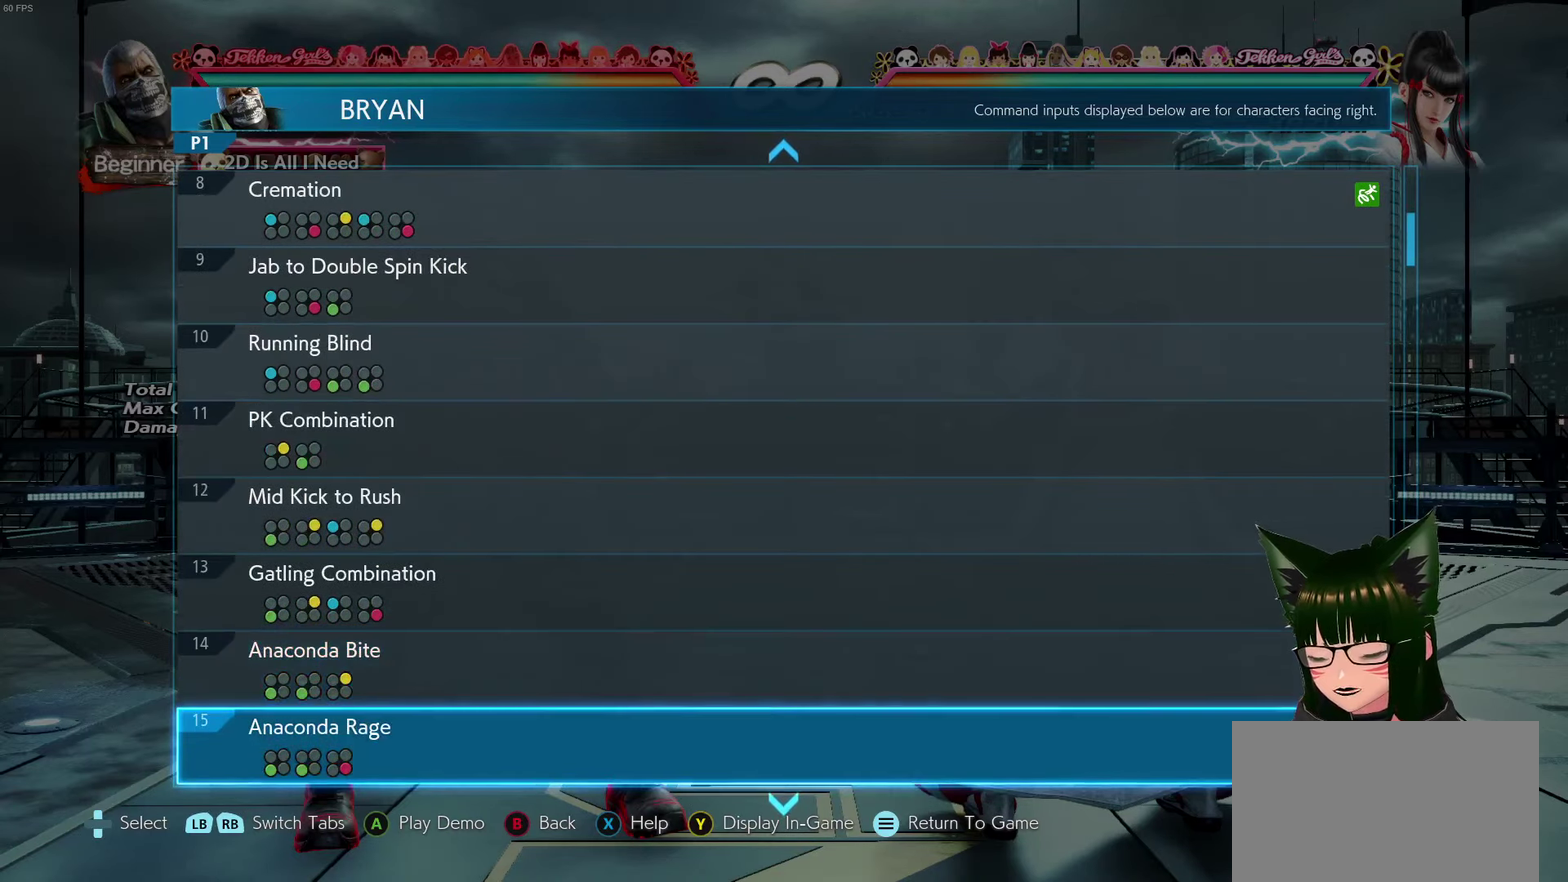
{"dt_ms": 500, "buttons": [], "events": [[217, "DPAD_DOWN", "up"]]}
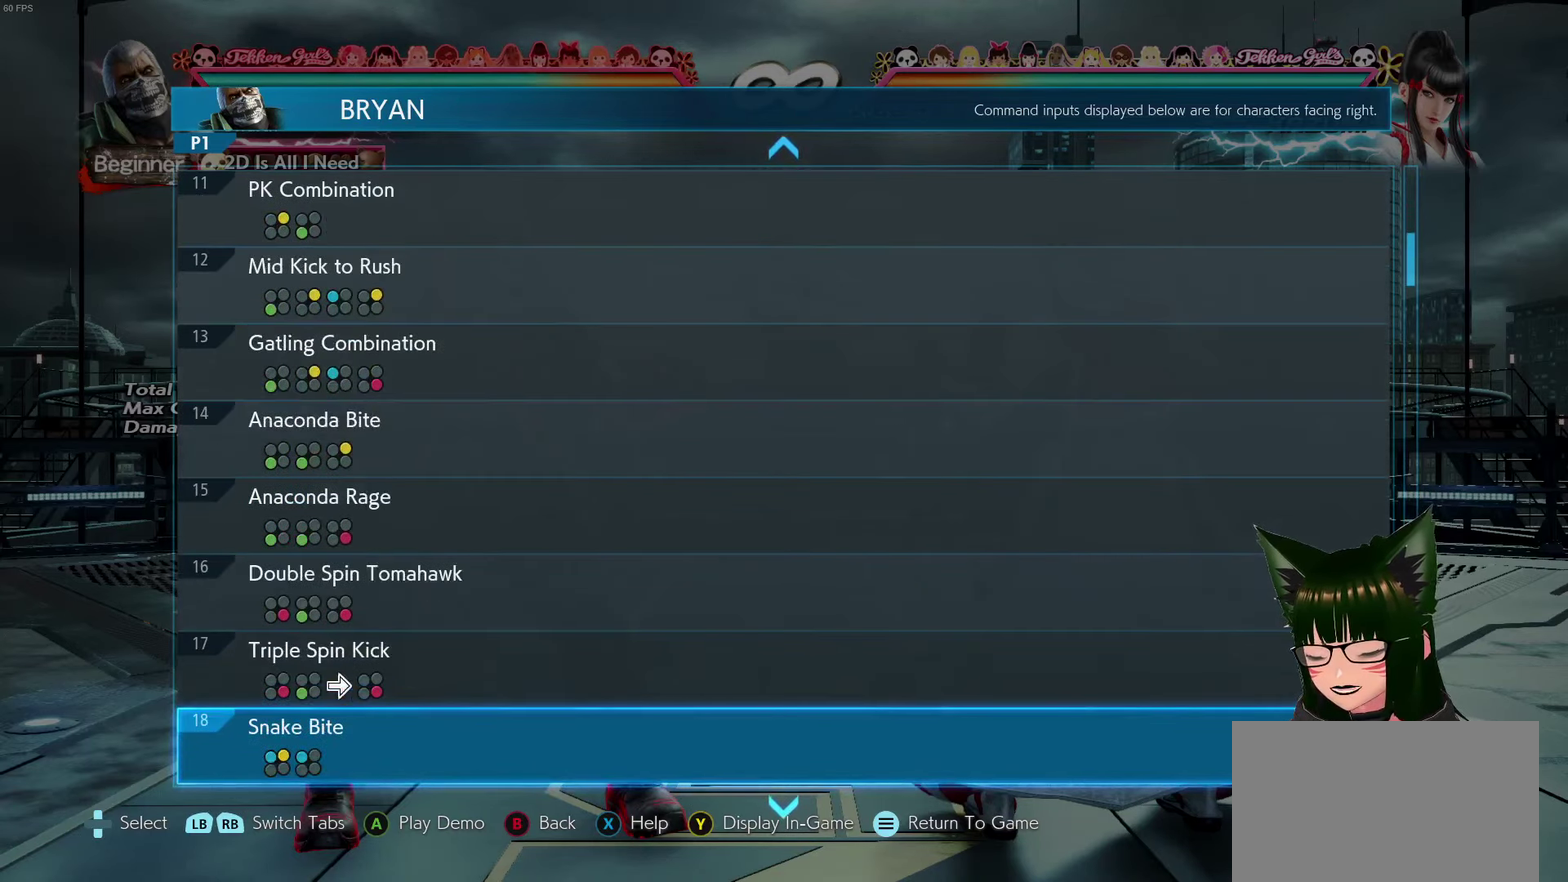
{"dt_ms": 600, "buttons": ["DPAD_DOWN"], "events": [[217, "DPAD_DOWN", "down"]]}
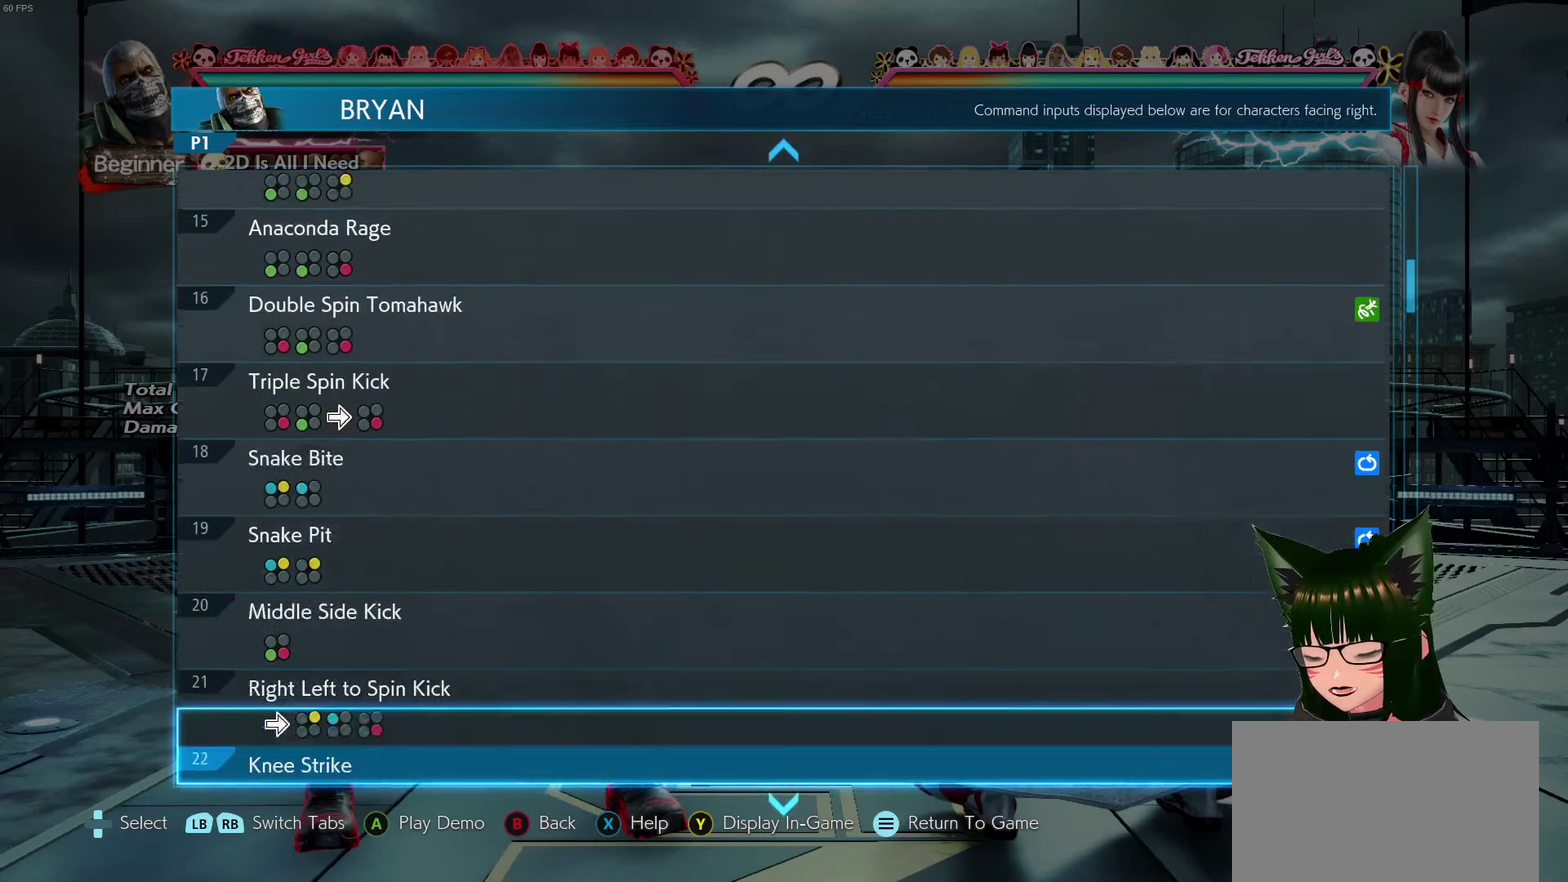
{"dt_ms": 900, "buttons": [], "events": [[50, "DPAD_DOWN", "up"], [350, "DPAD_DOWN", "down"], [817, "DPAD_DOWN", "up"]]}
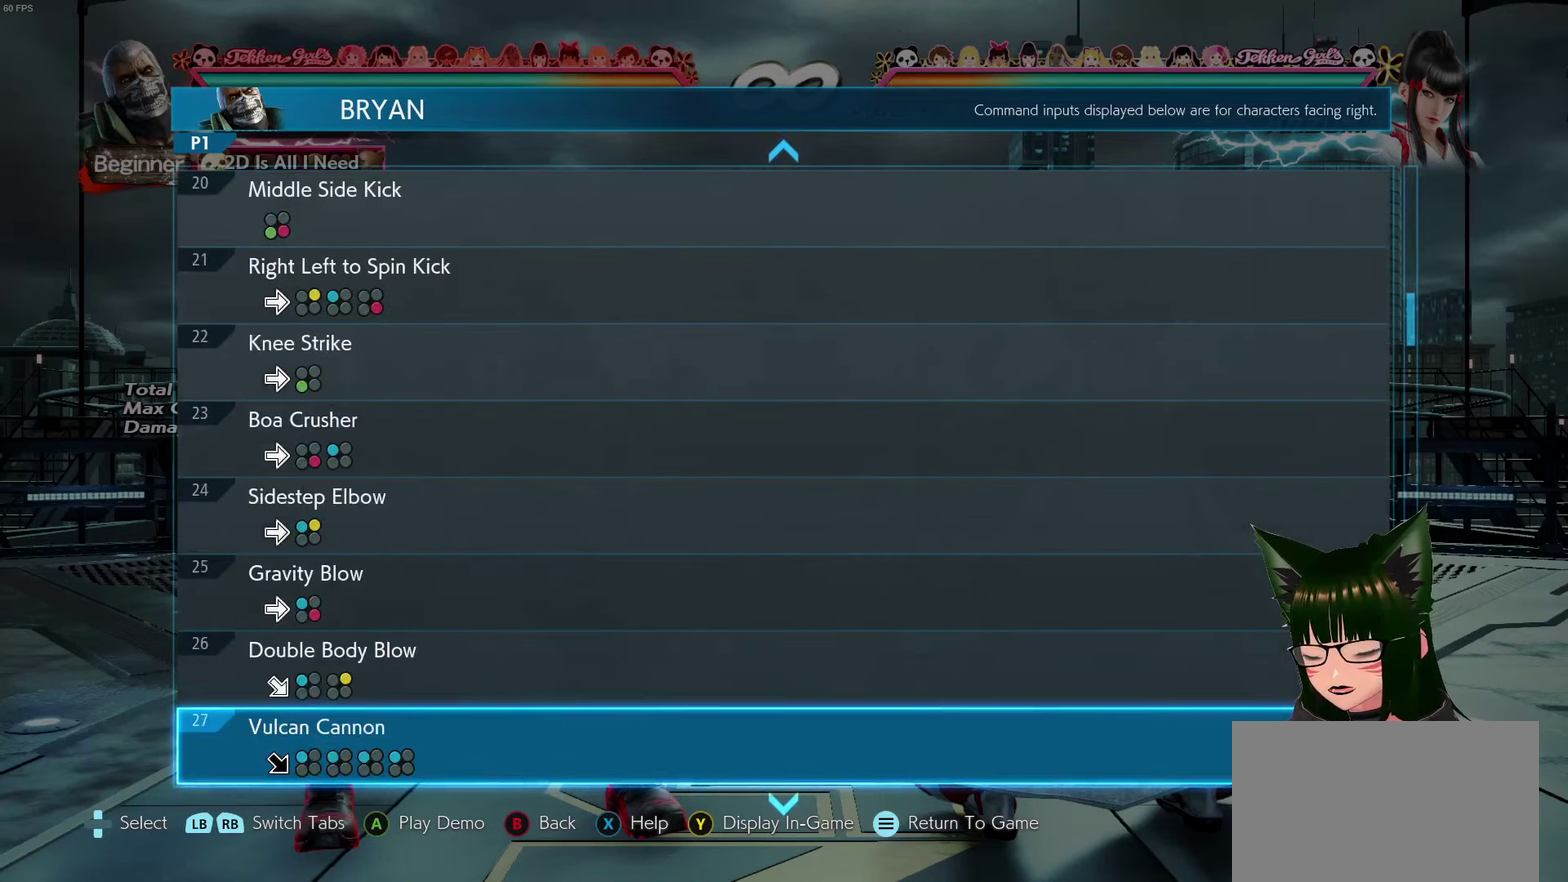
{"dt_ms": 500, "buttons": ["DPAD_DOWN"], "events": [[117, "DPAD_DOWN", "down"]]}
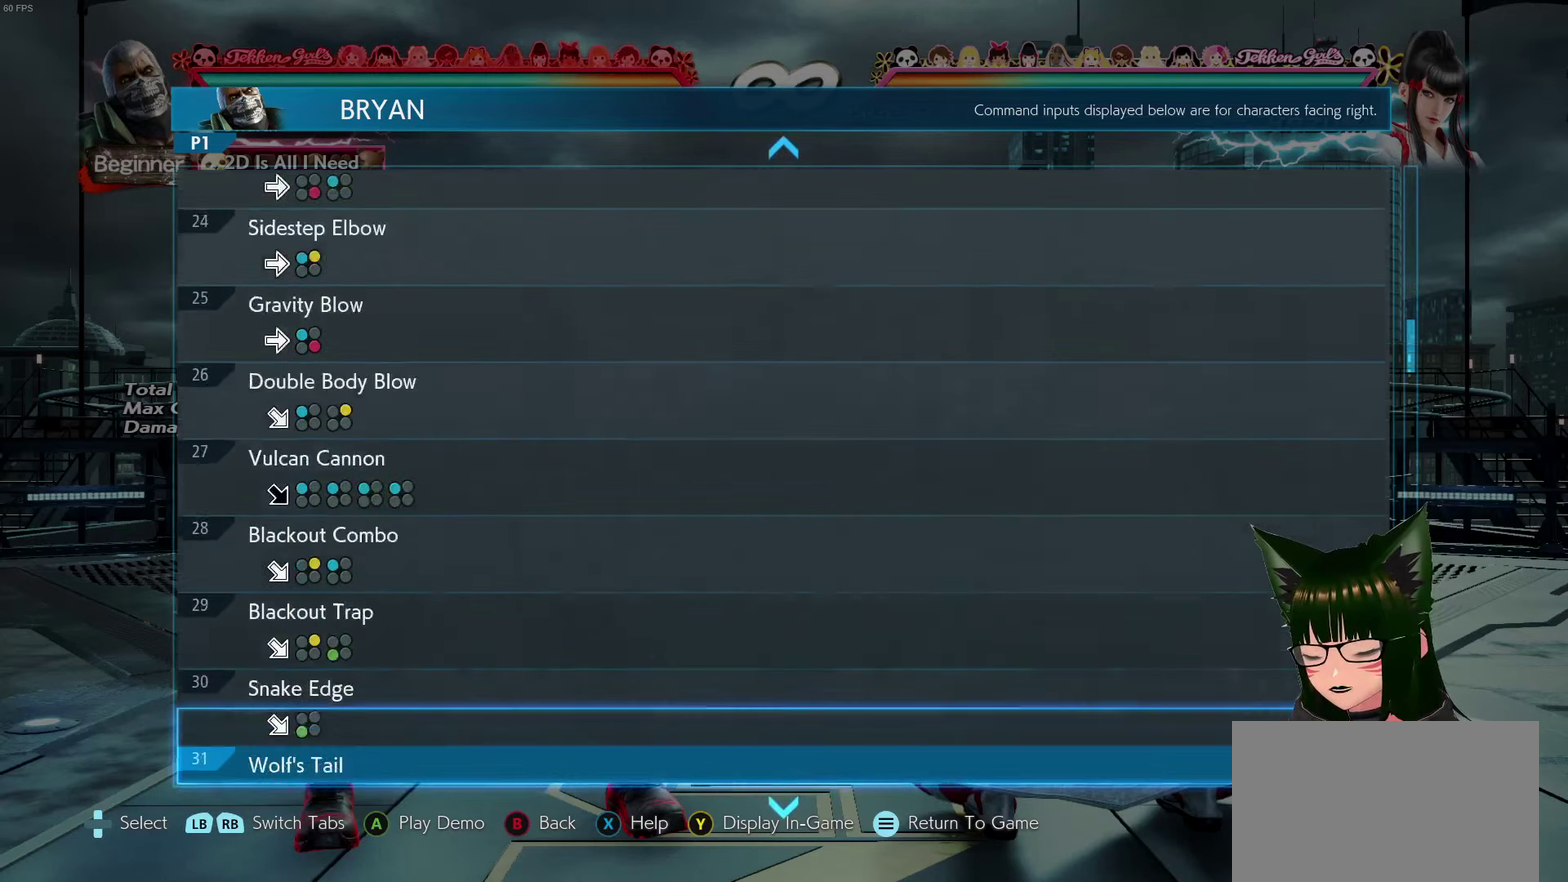
{"dt_ms": 500, "buttons": [], "events": [[100, "DPAD_DOWN", "up"]]}